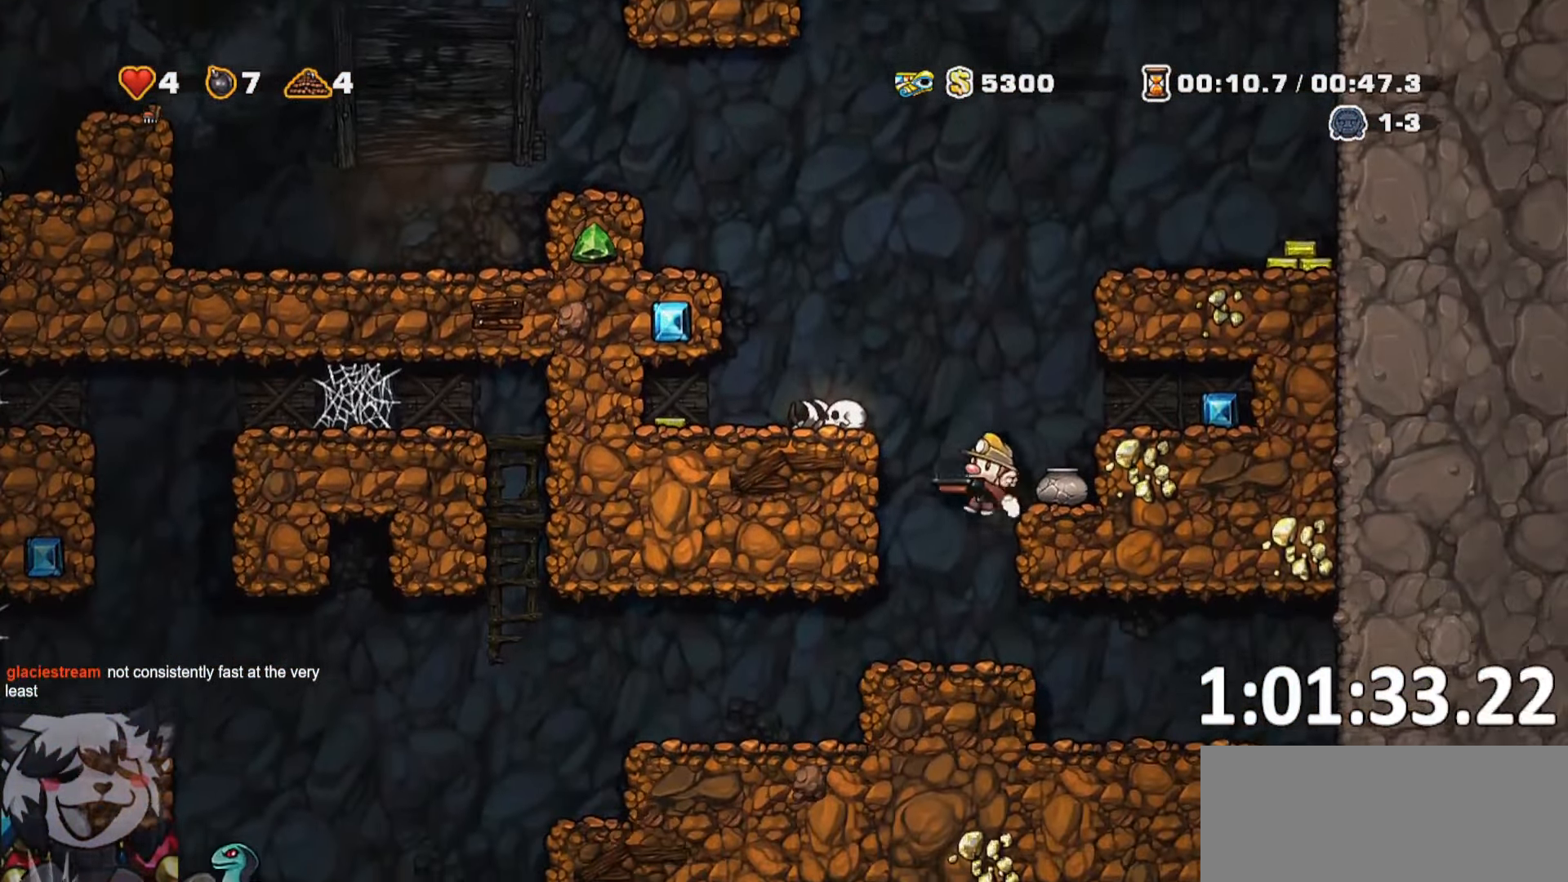
Gameplay with keyboard; each line is a JSON object with the keys held at the frame after it. "events" lists presses ("down") and releases ("up") of "a", "bomb", "d", "escape", "jump", "o", "rope", "run", "s", "w" and "whip" between this image and that frame as [ms after this image, input, new state], when the widget could be followed in between. No other keys are recorded. Mouse input is not recorded. Key names are as the overlay labels them; some are game actions (e.g. jump) rather than physical keys. Not read: ptt.
{"keys": ["a", "run"], "events": [[367, "jump", "down"], [467, "jump", "up"]]}
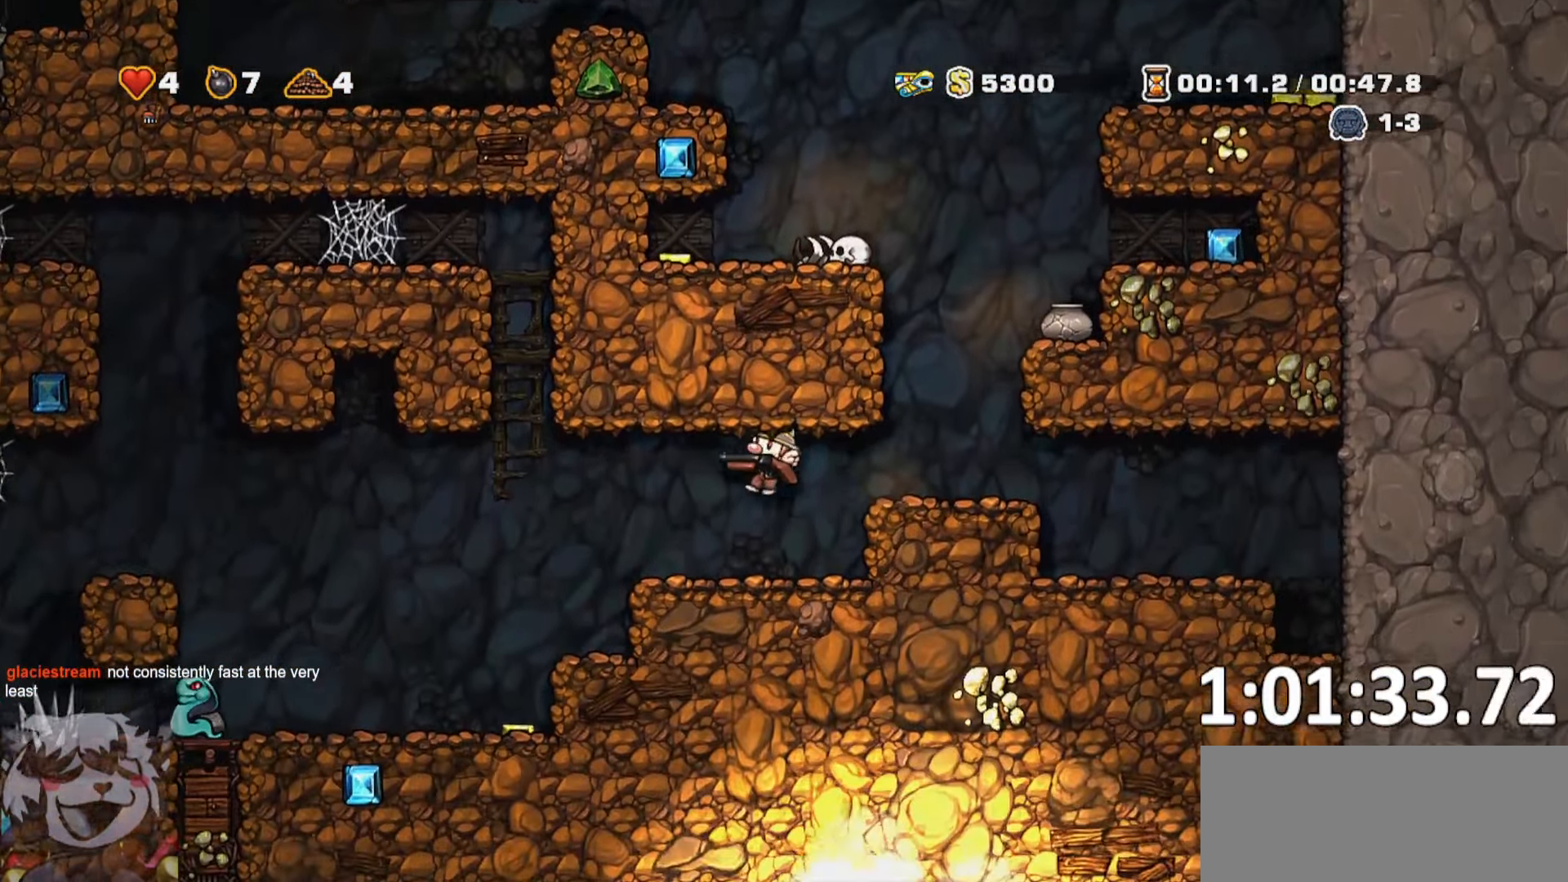
{"keys": ["a", "run"], "events": []}
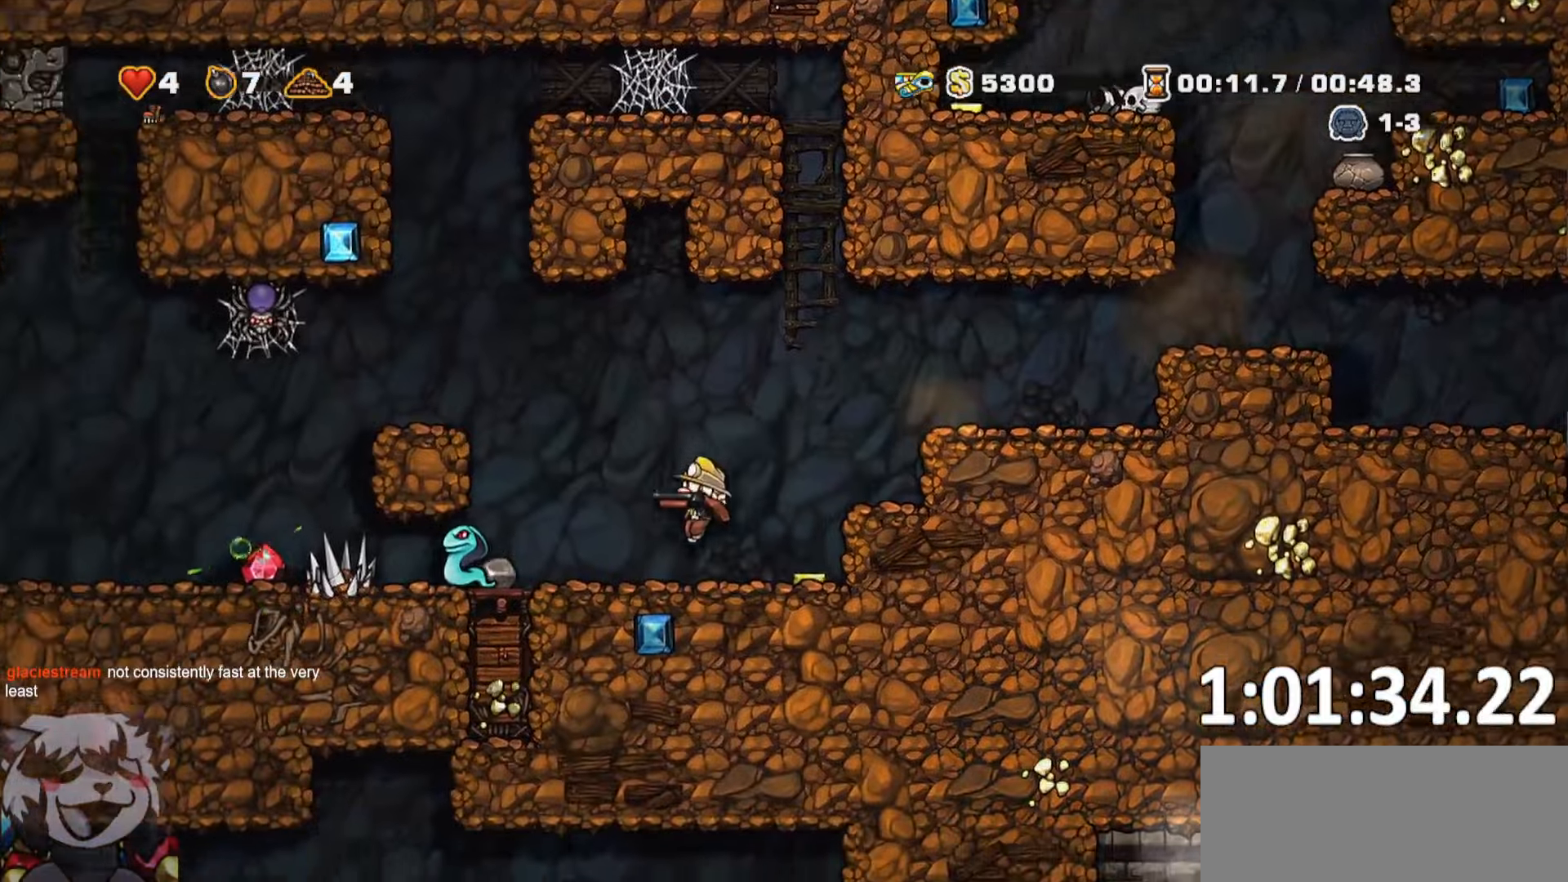
{"keys": ["a", "run"], "events": [[67, "whip", "down"], [100, "run", "up"], [217, "whip", "up"], [234, "run", "down"]]}
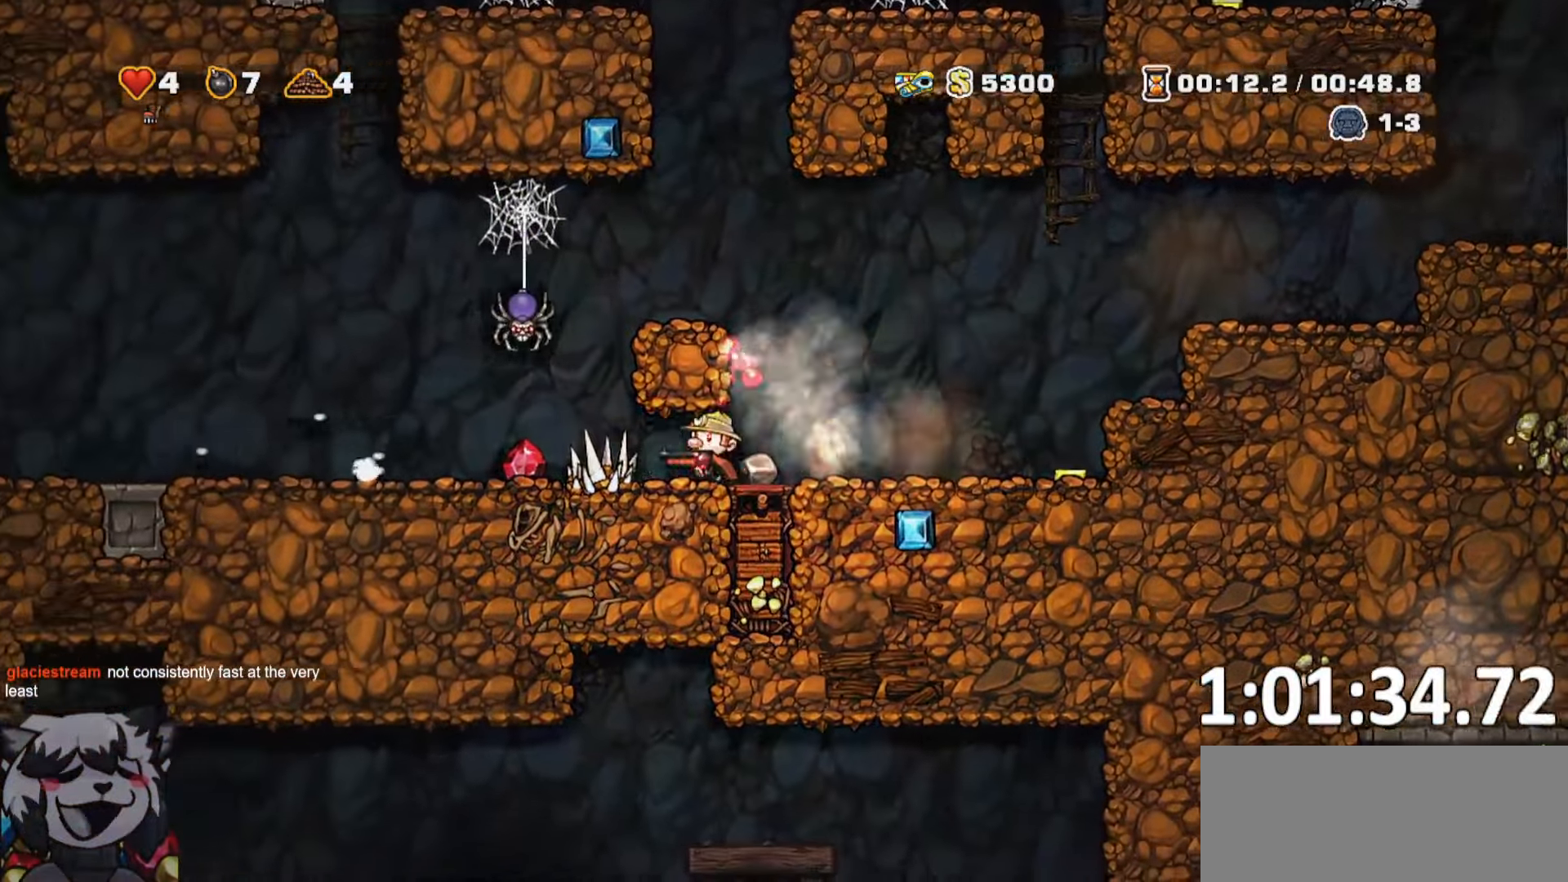
{"keys": ["d"], "events": [[134, "a", "up"], [134, "run", "up"], [167, "d", "down"], [267, "run", "down"], [417, "run", "up"]]}
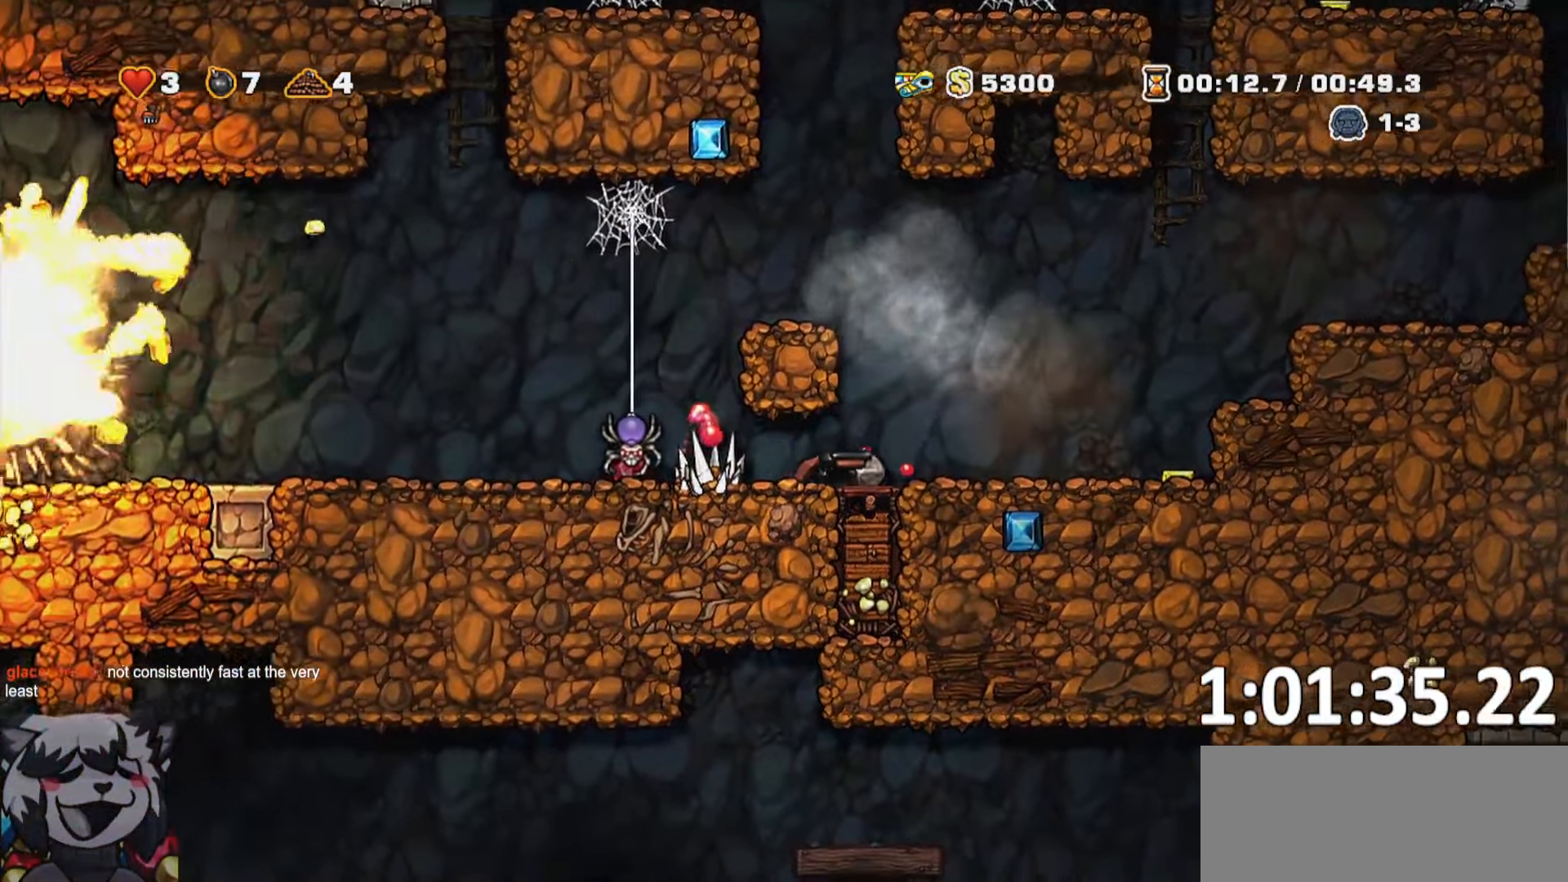
{"keys": ["s"], "events": [[50, "d", "up"], [417, "s", "down"]]}
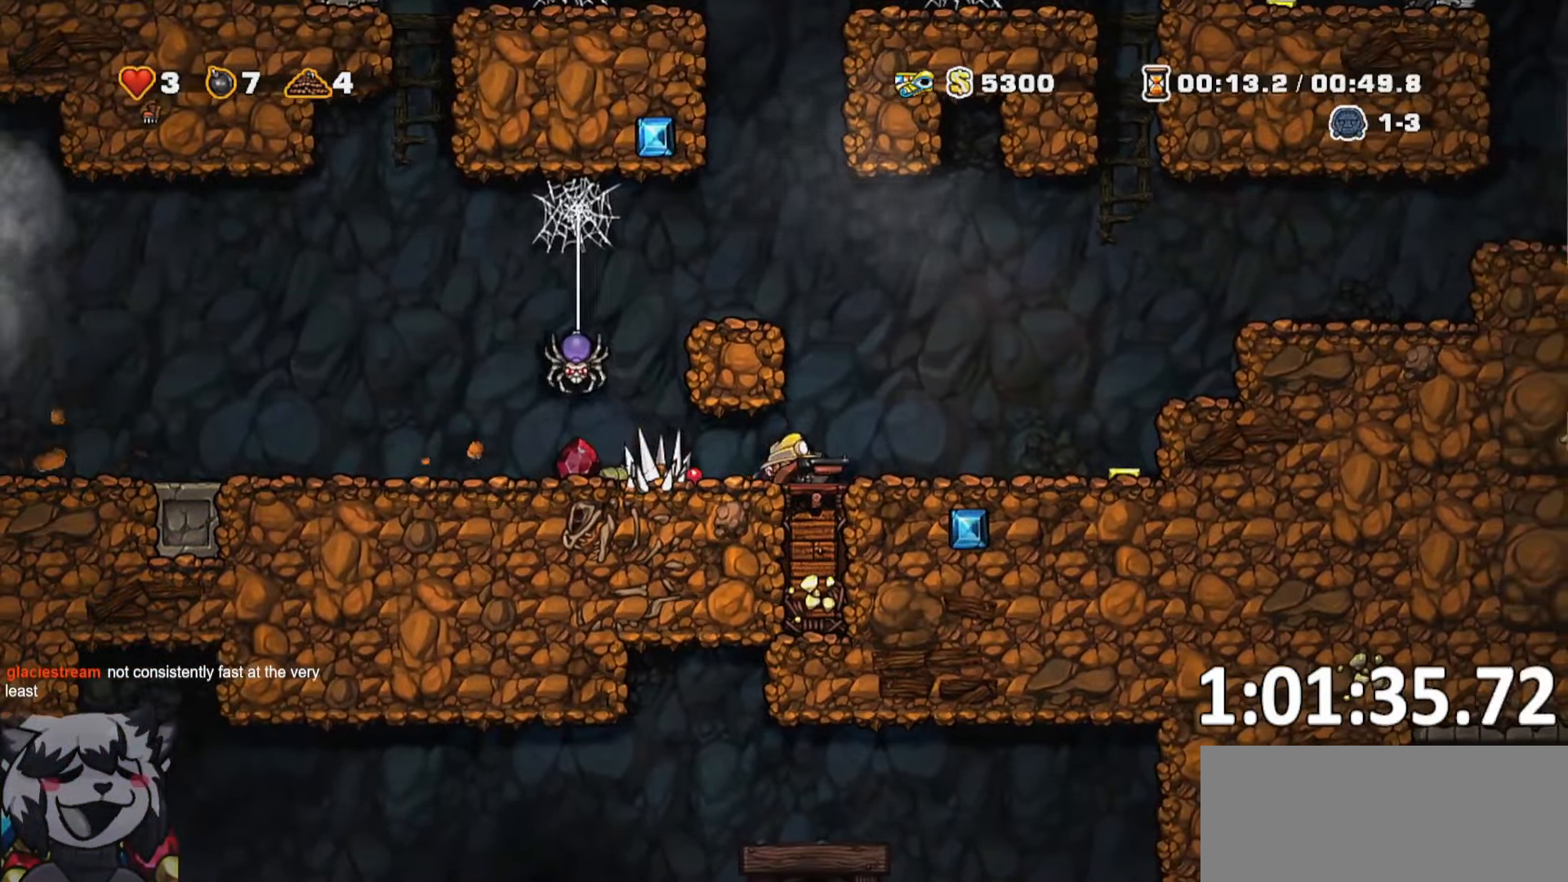
{"keys": ["d", "run"], "events": [[17, "a", "down"], [67, "s", "up"], [150, "s", "down"], [200, "a", "up"], [200, "bomb", "down"], [217, "bomb", "up"], [300, "s", "up"], [334, "d", "down"], [334, "run", "down"]]}
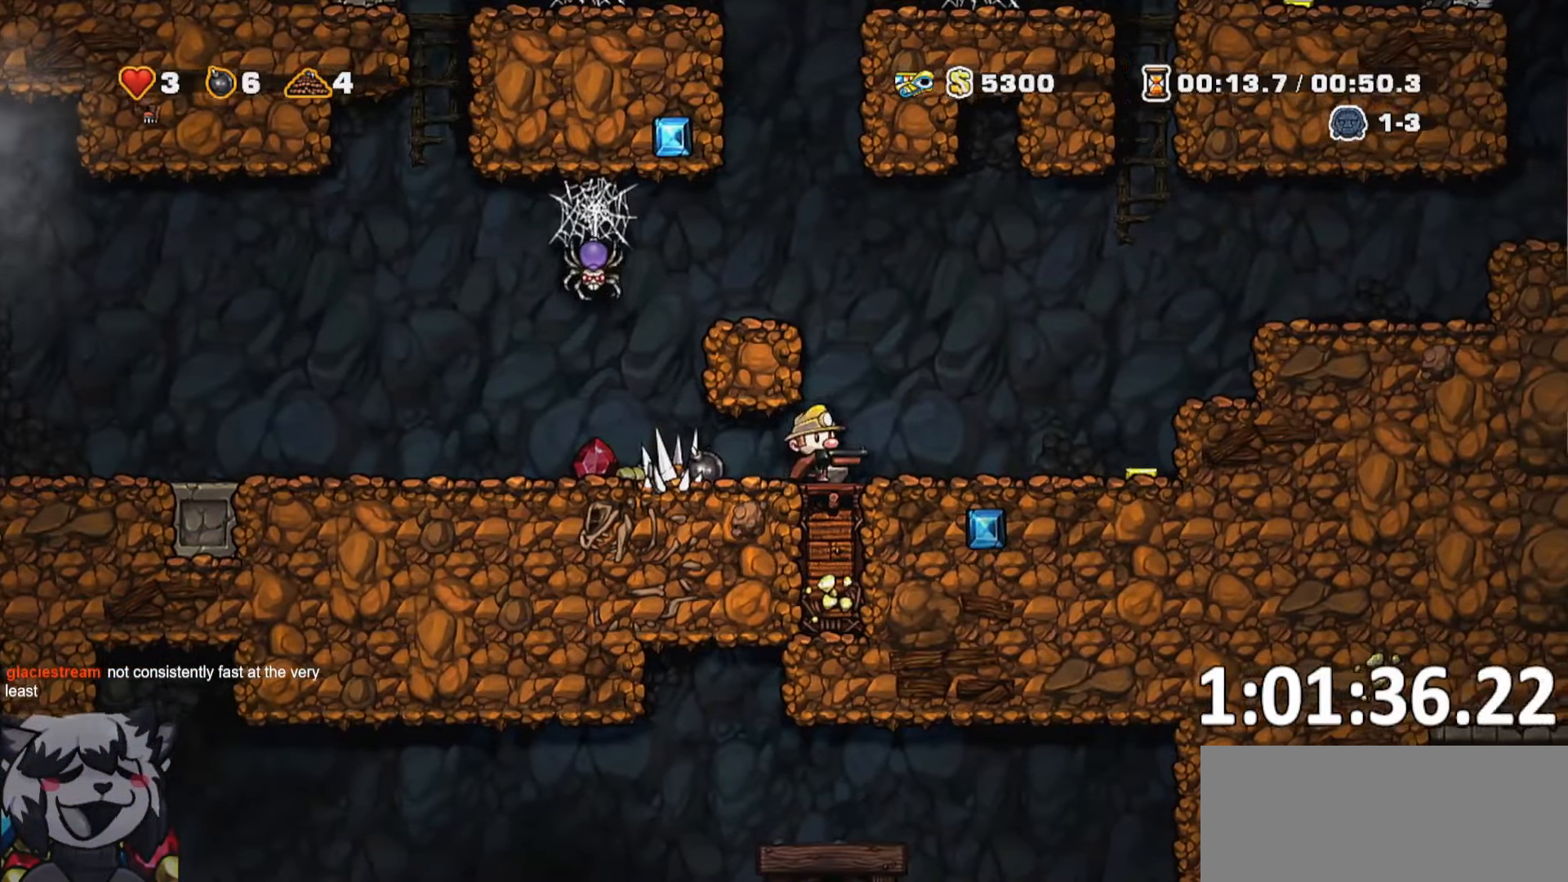
{"keys": ["a", "run"], "events": [[217, "run", "up"], [267, "d", "up"], [317, "s", "down"], [400, "whip", "down"], [450, "a", "down"], [450, "run", "down"], [450, "s", "up"], [500, "whip", "up"]]}
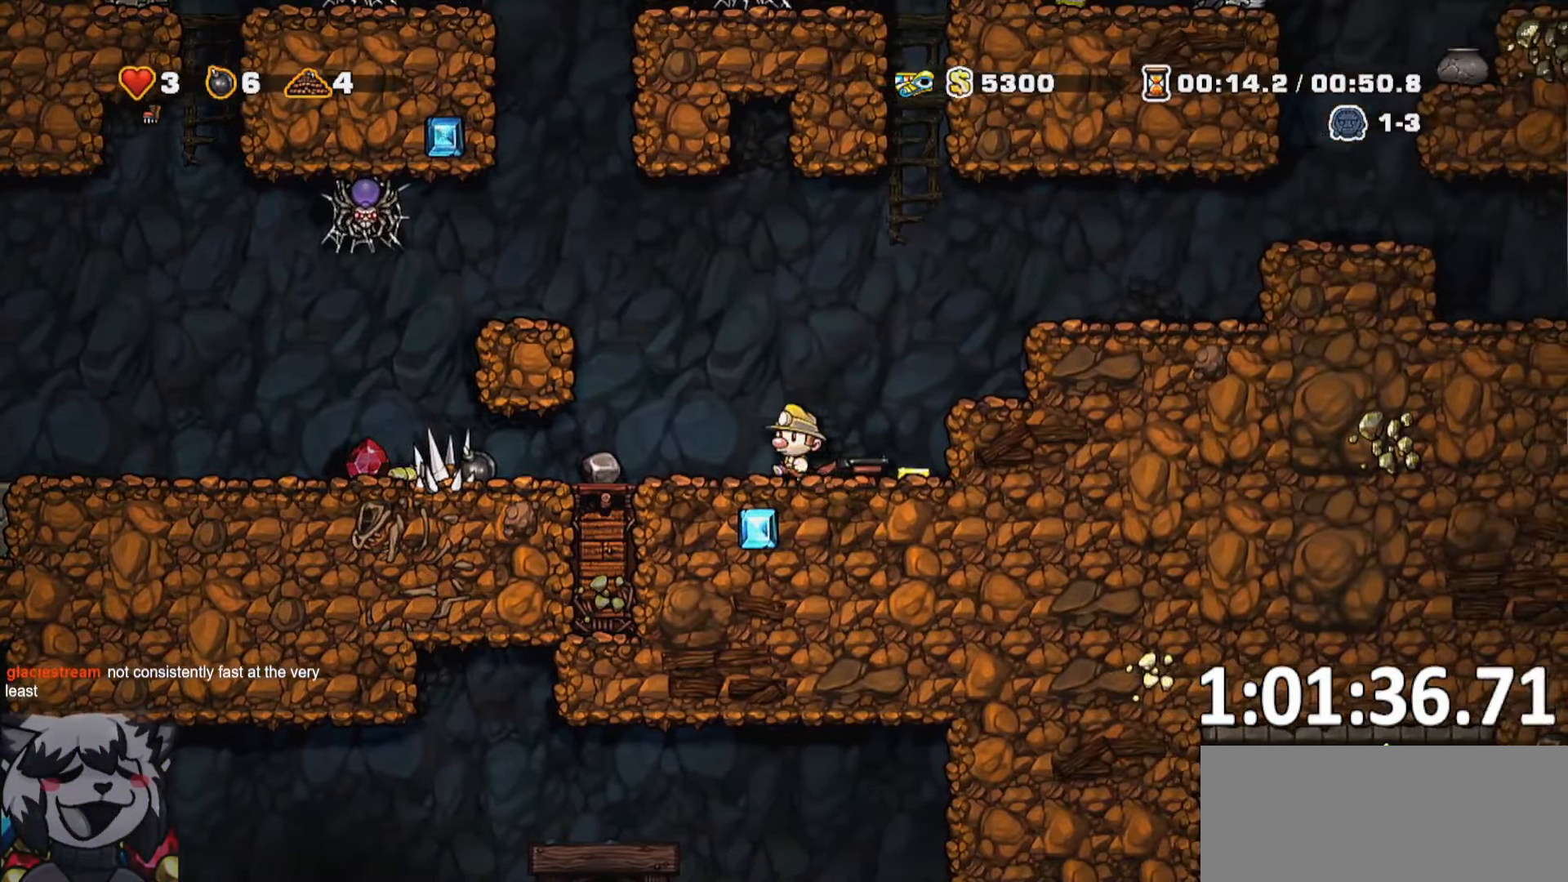
{"keys": ["d", "run"], "events": [[284, "s", "down"], [300, "a", "up"], [334, "whip", "down"], [417, "d", "down"], [417, "whip", "up"], [434, "s", "up"]]}
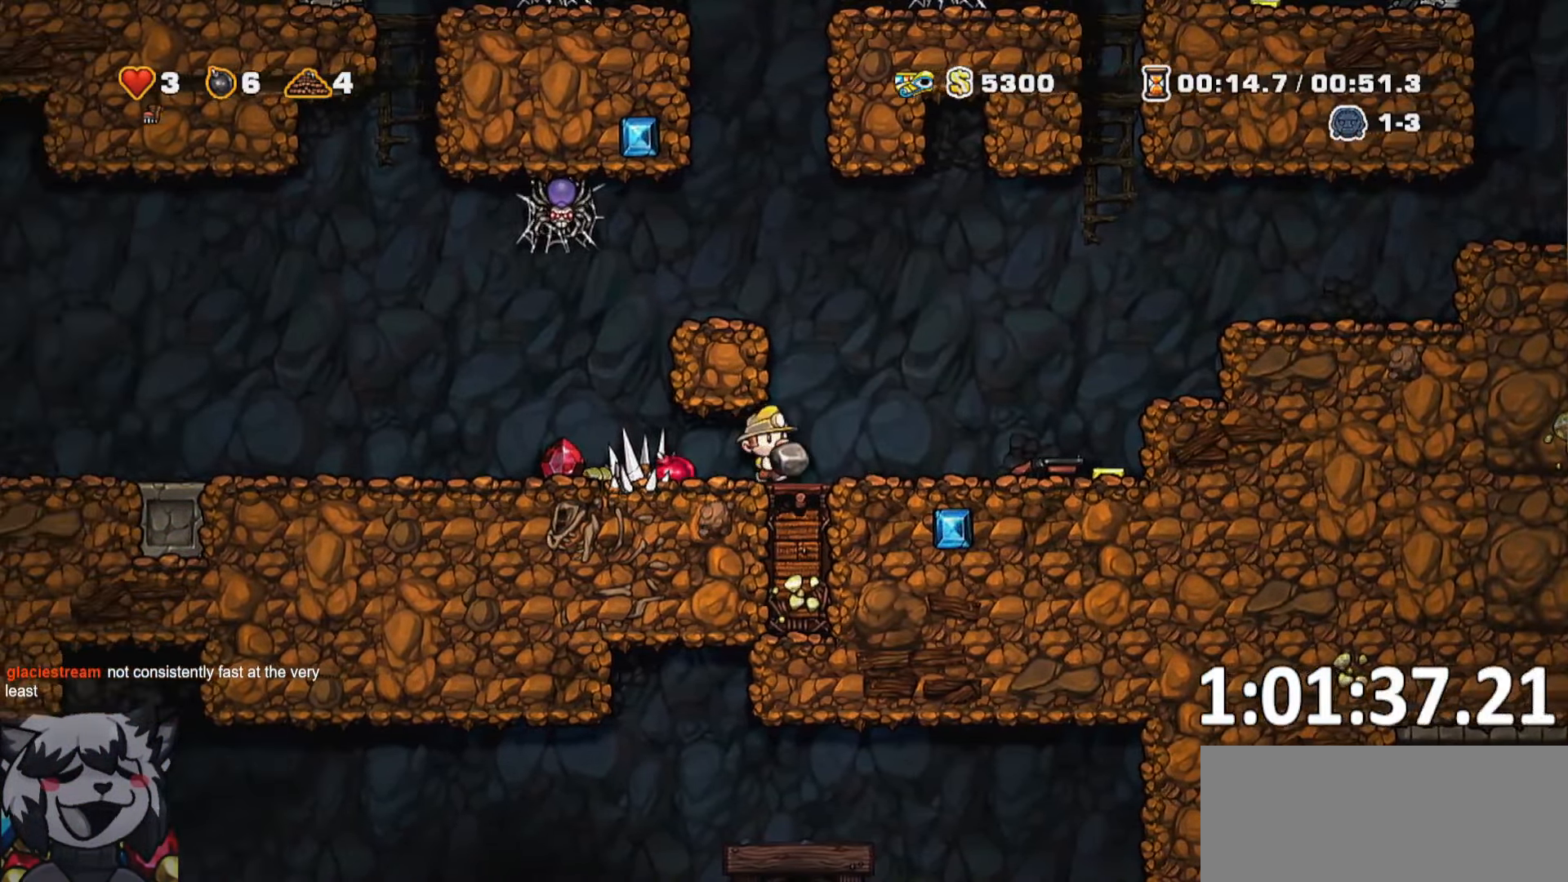
{"keys": ["run"], "events": [[150, "d", "up"], [150, "s", "down"], [200, "run", "up"], [317, "run", "down"], [334, "whip", "down"], [384, "s", "up"], [384, "whip", "up"]]}
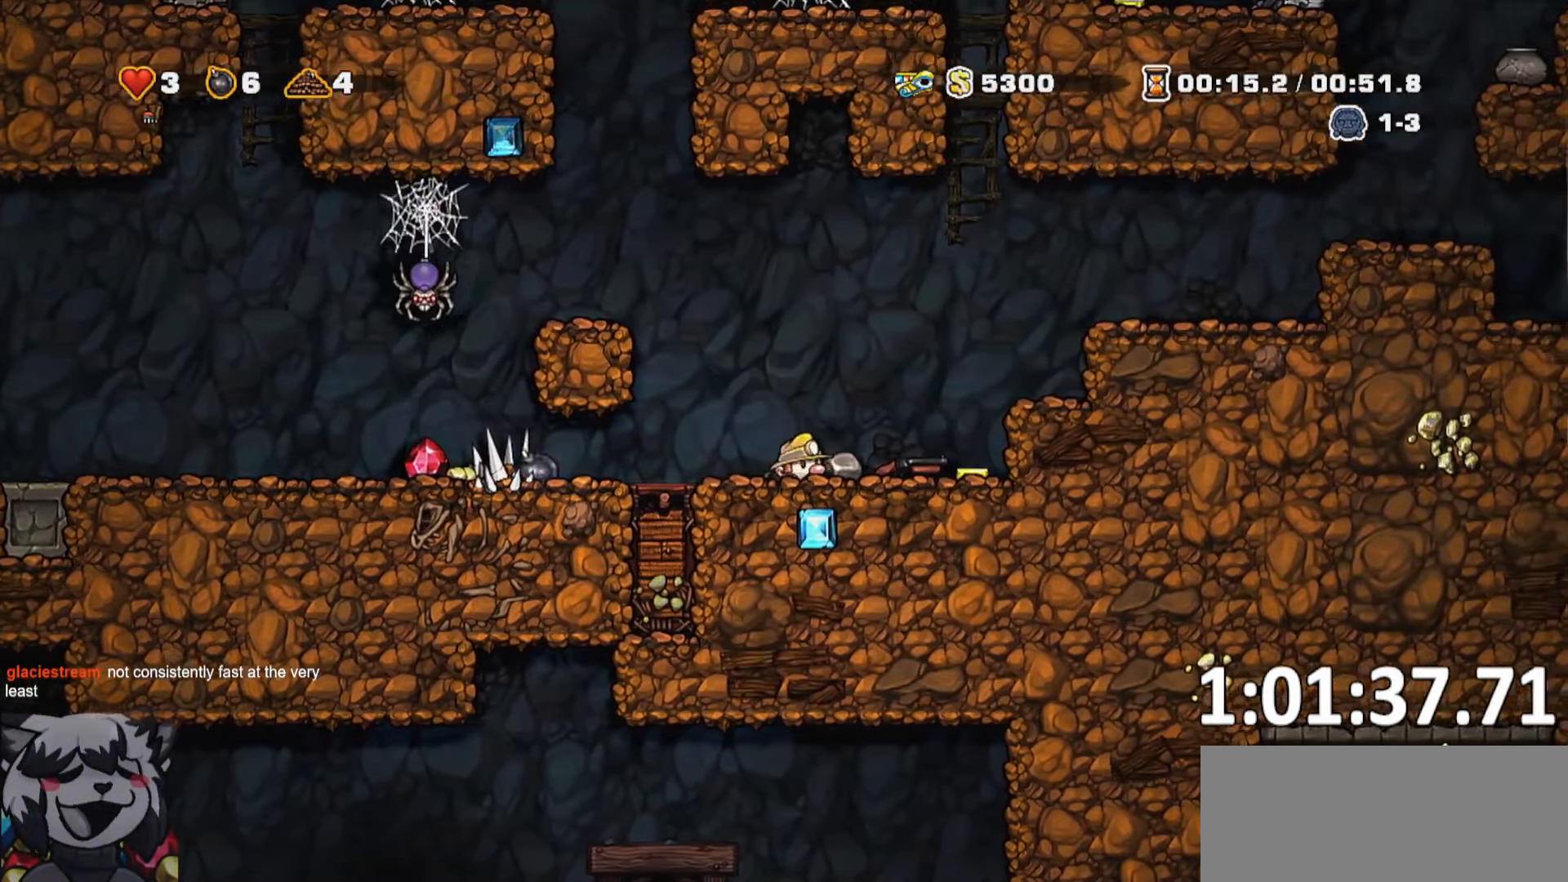
{"keys": ["s"], "events": [[34, "d", "down"], [217, "d", "up"], [217, "run", "up"], [284, "s", "down"], [350, "a", "down"], [367, "whip", "down"], [400, "a", "up"], [500, "whip", "up"]]}
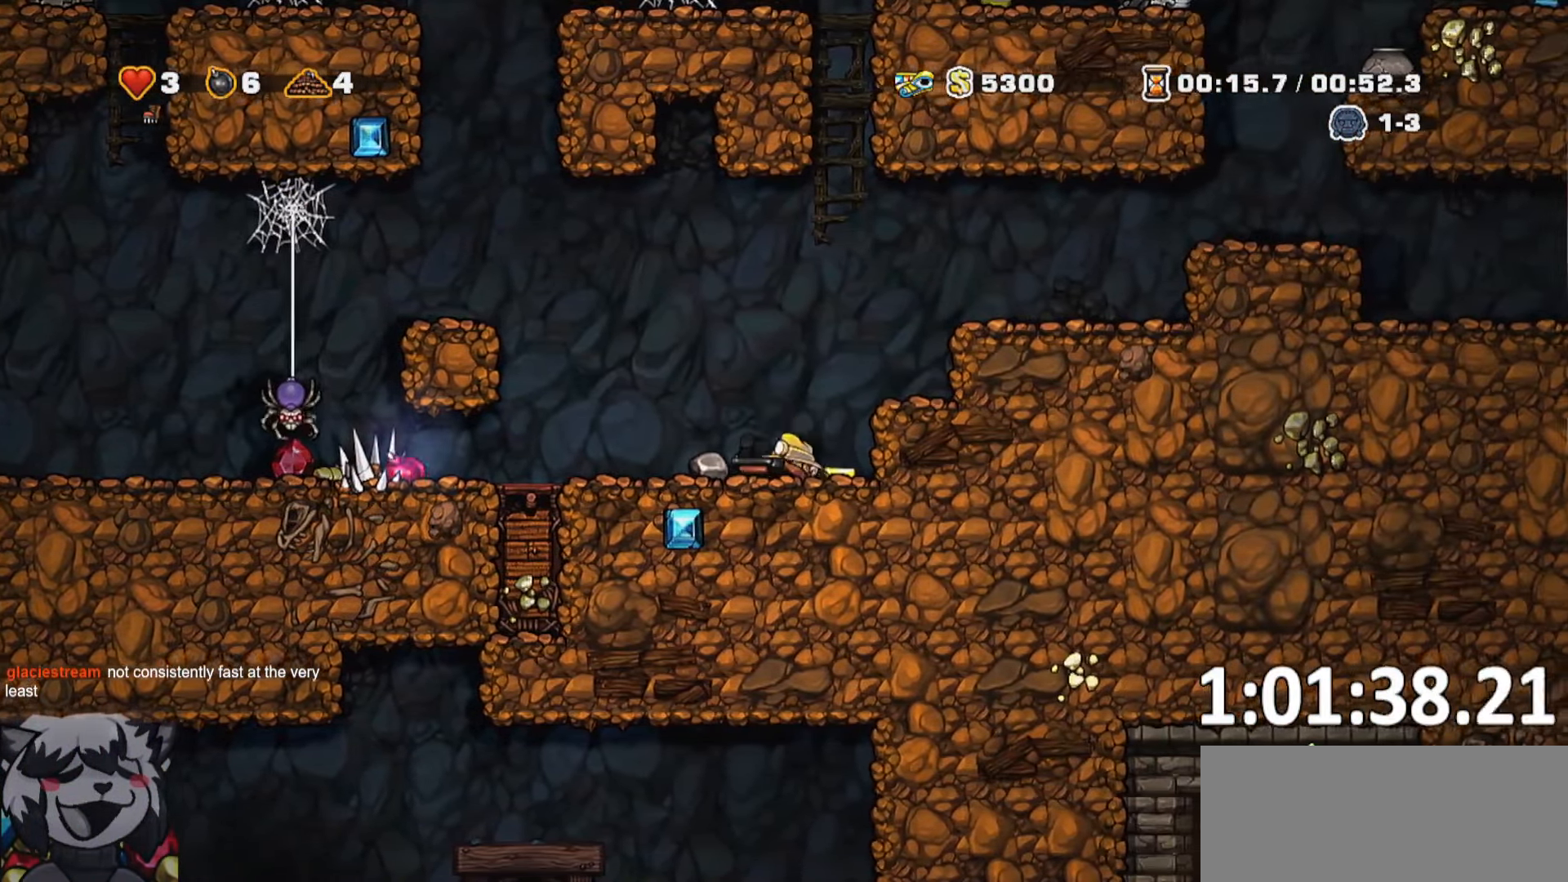
{"keys": [], "events": [[84, "a", "down"], [100, "s", "up"], [150, "run", "down"], [284, "run", "up"], [417, "a", "up"]]}
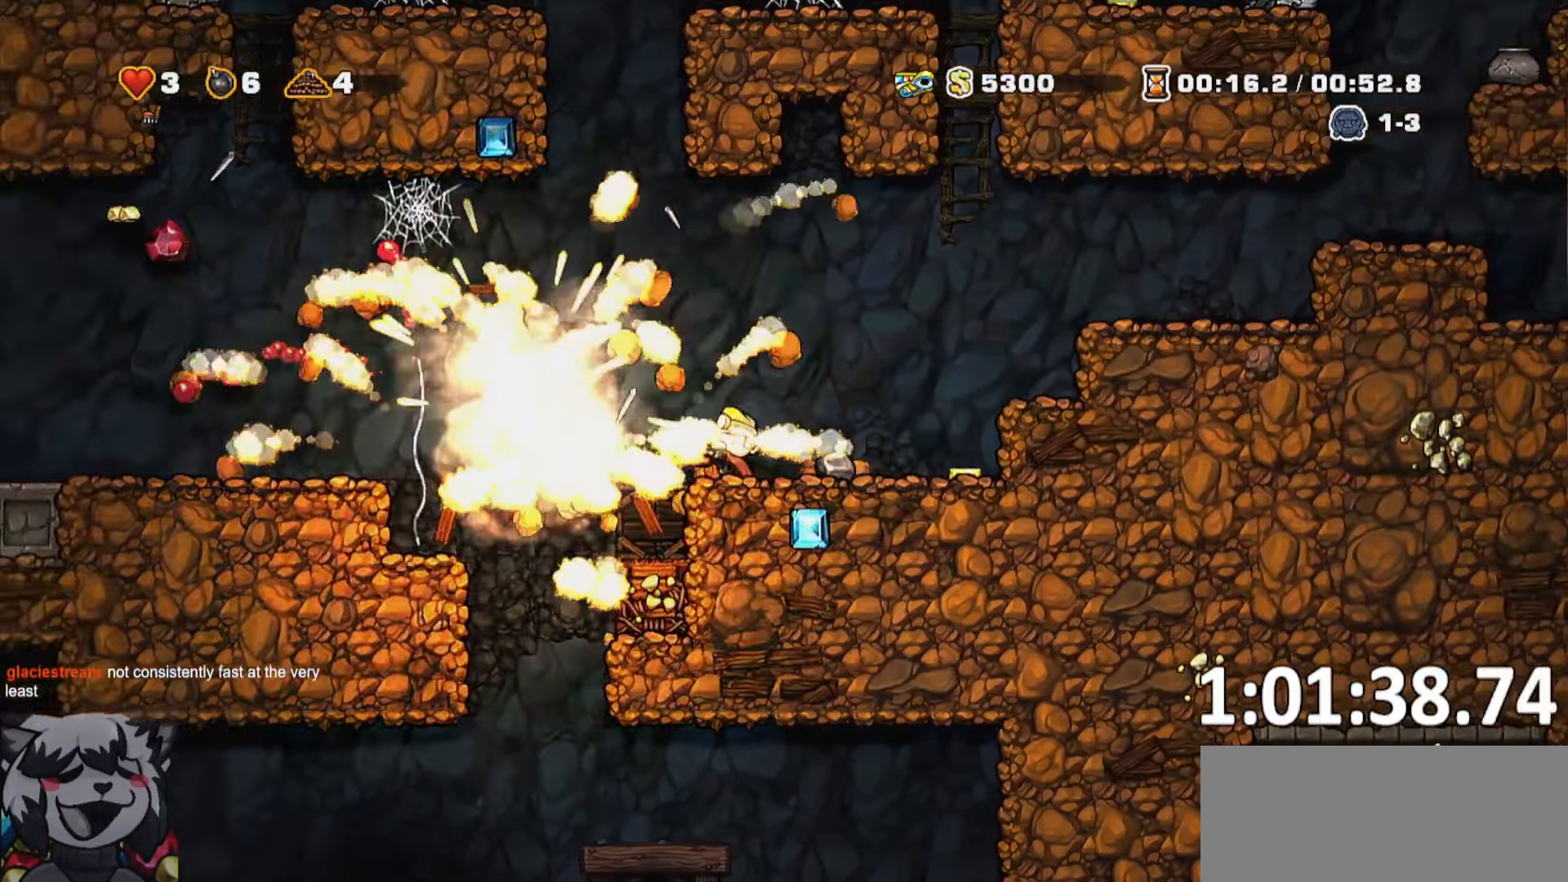
{"keys": ["a"], "events": [[17, "a", "down"], [67, "run", "down"], [184, "run", "up"], [250, "a", "up"], [250, "d", "down"], [350, "run", "down"], [450, "run", "up"], [483, "a", "down"], [483, "d", "up"]]}
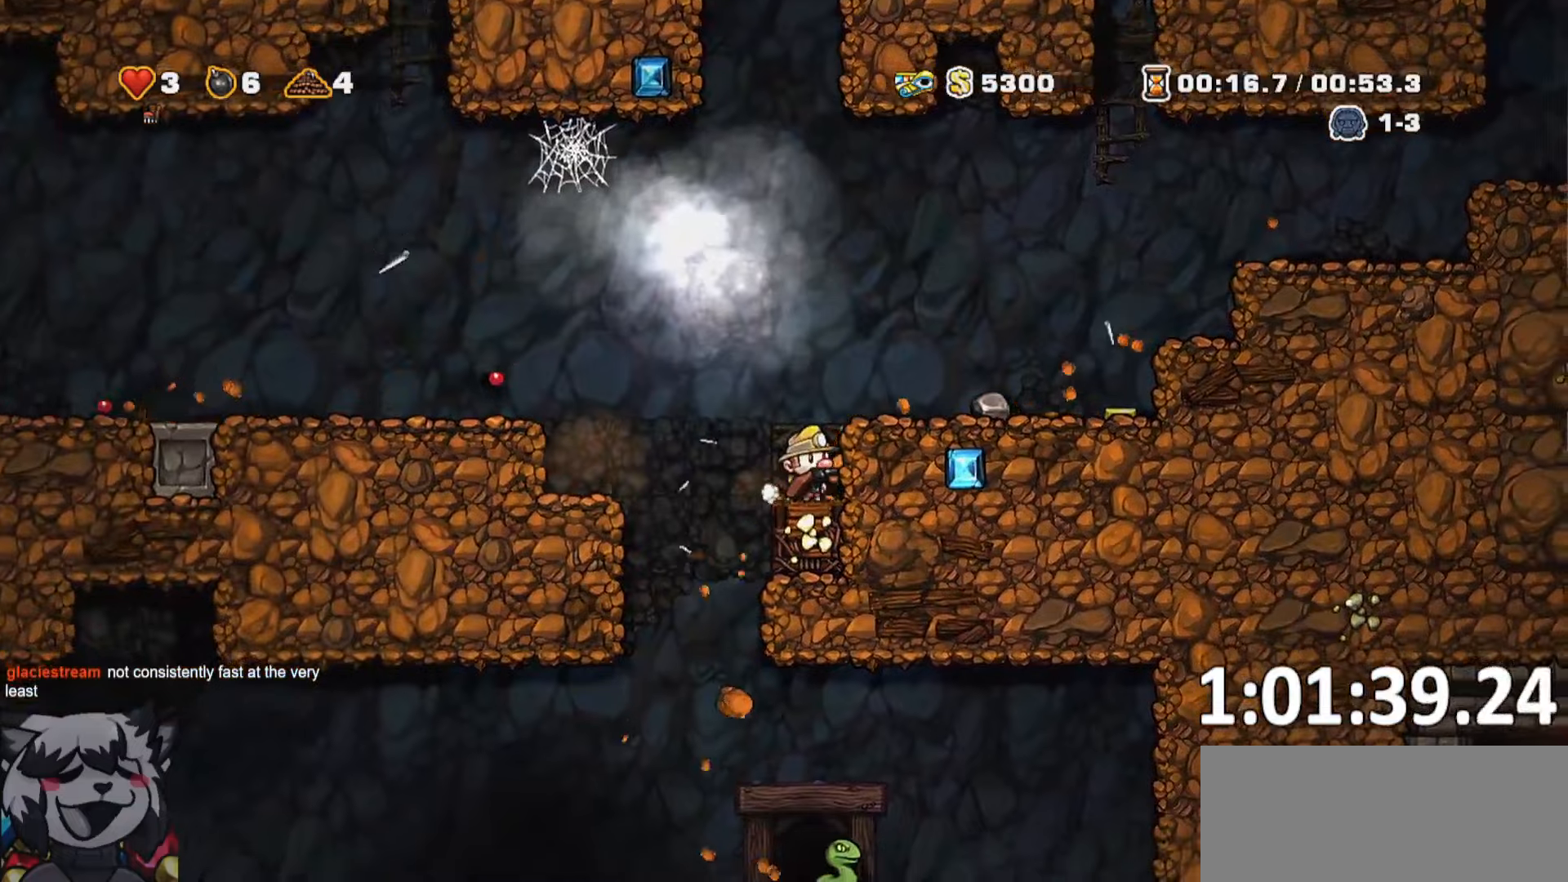
{"keys": [], "events": [[33, "run", "down"], [200, "d", "down"], [216, "run", "up"], [266, "a", "up"], [416, "d", "up"]]}
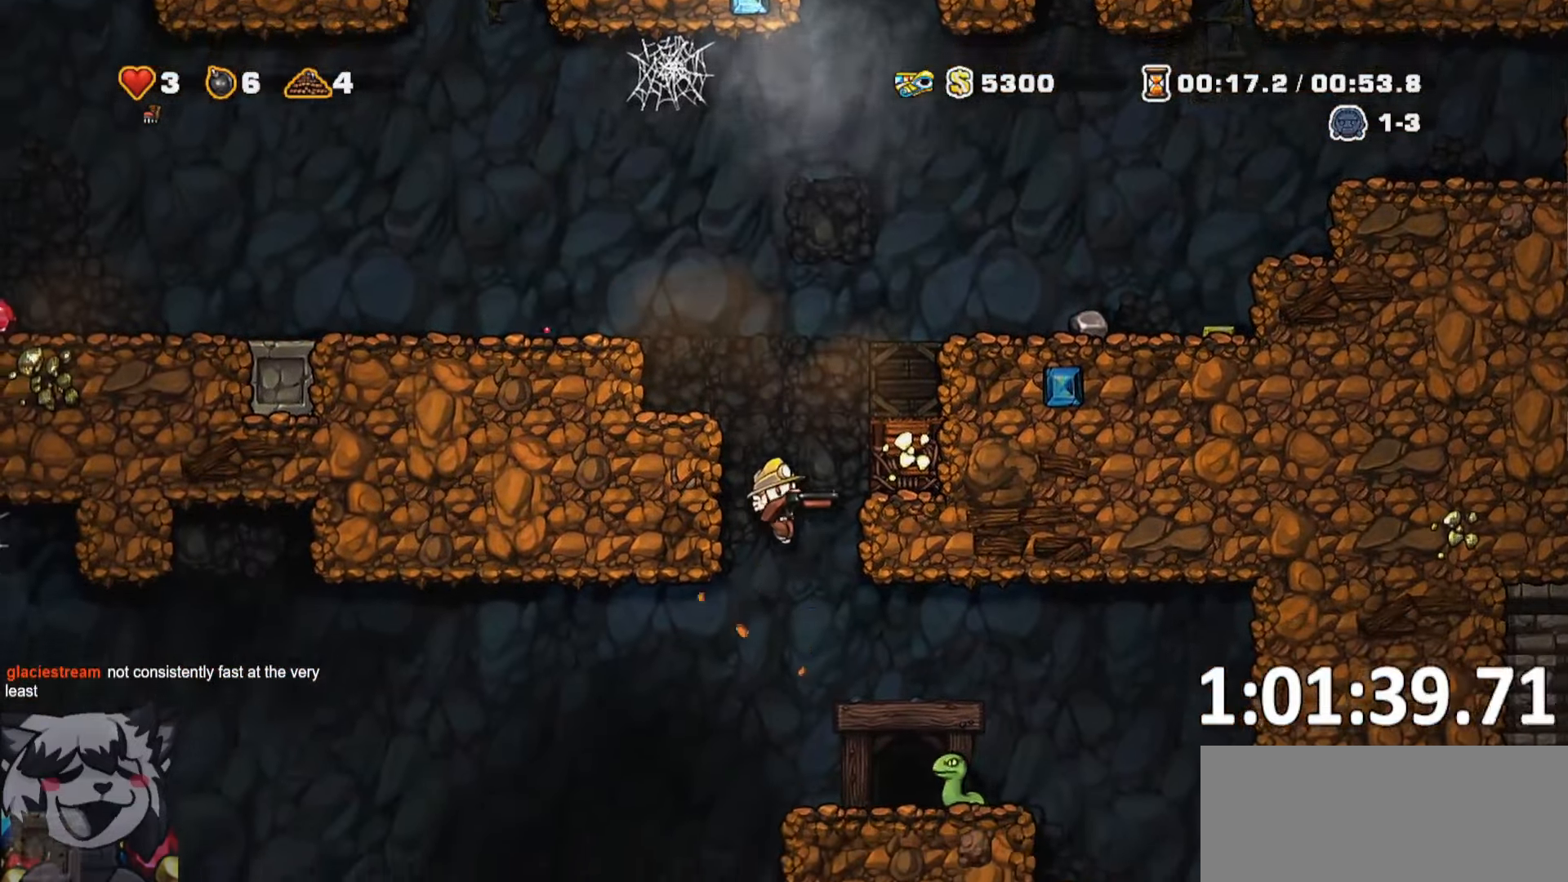
{"keys": ["d"], "events": [[116, "d", "down"], [233, "whip", "down"], [383, "whip", "up"]]}
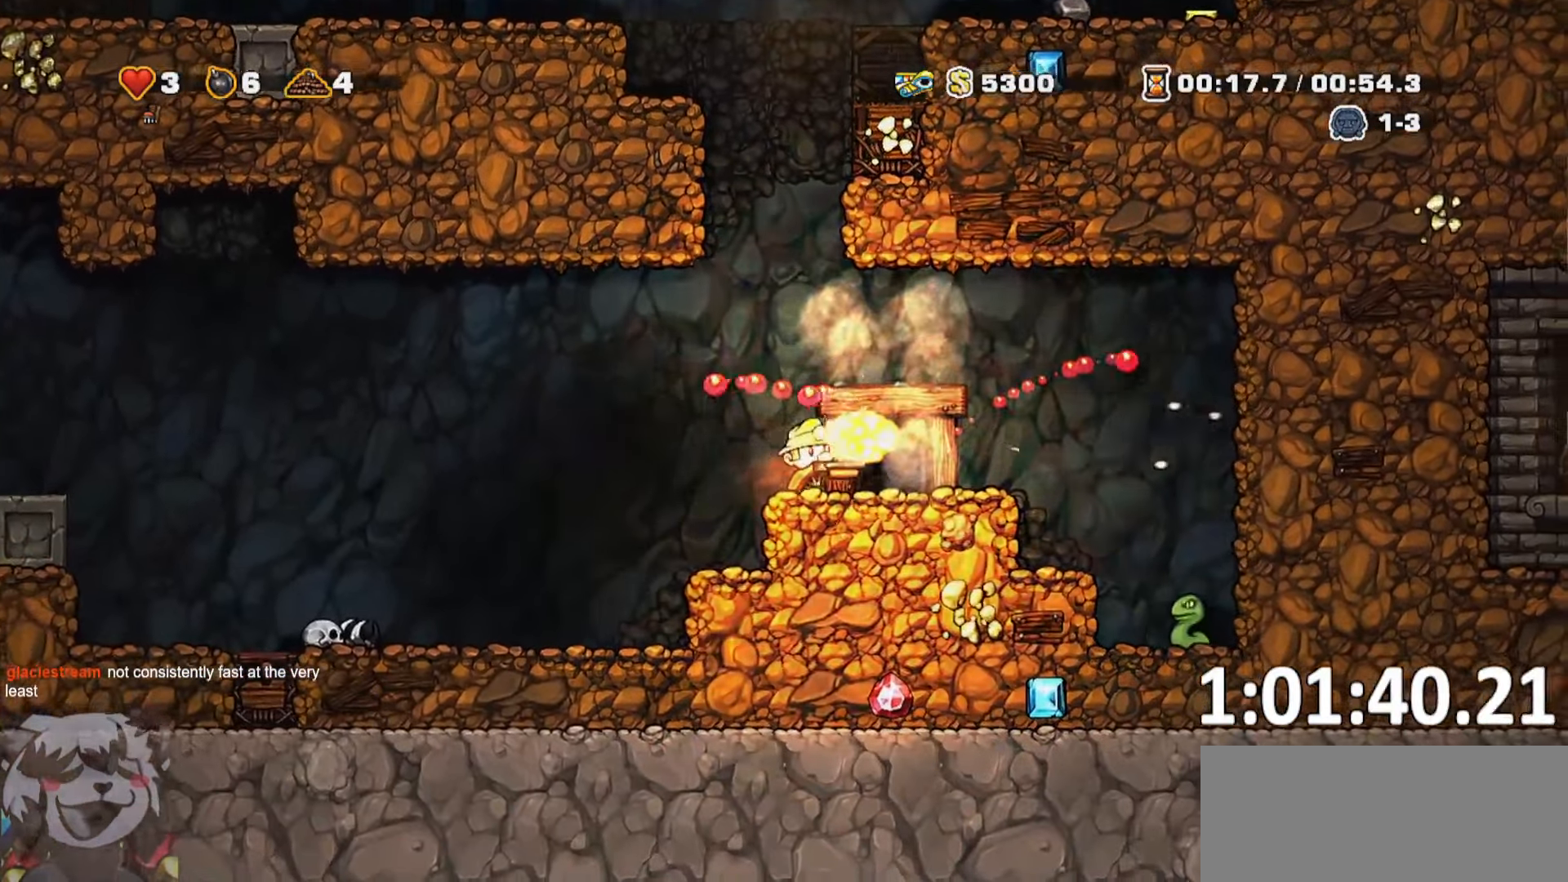
{"keys": [], "events": [[216, "o", "down"], [300, "d", "up"], [333, "o", "up"], [383, "o", "down"], [483, "o", "up"]]}
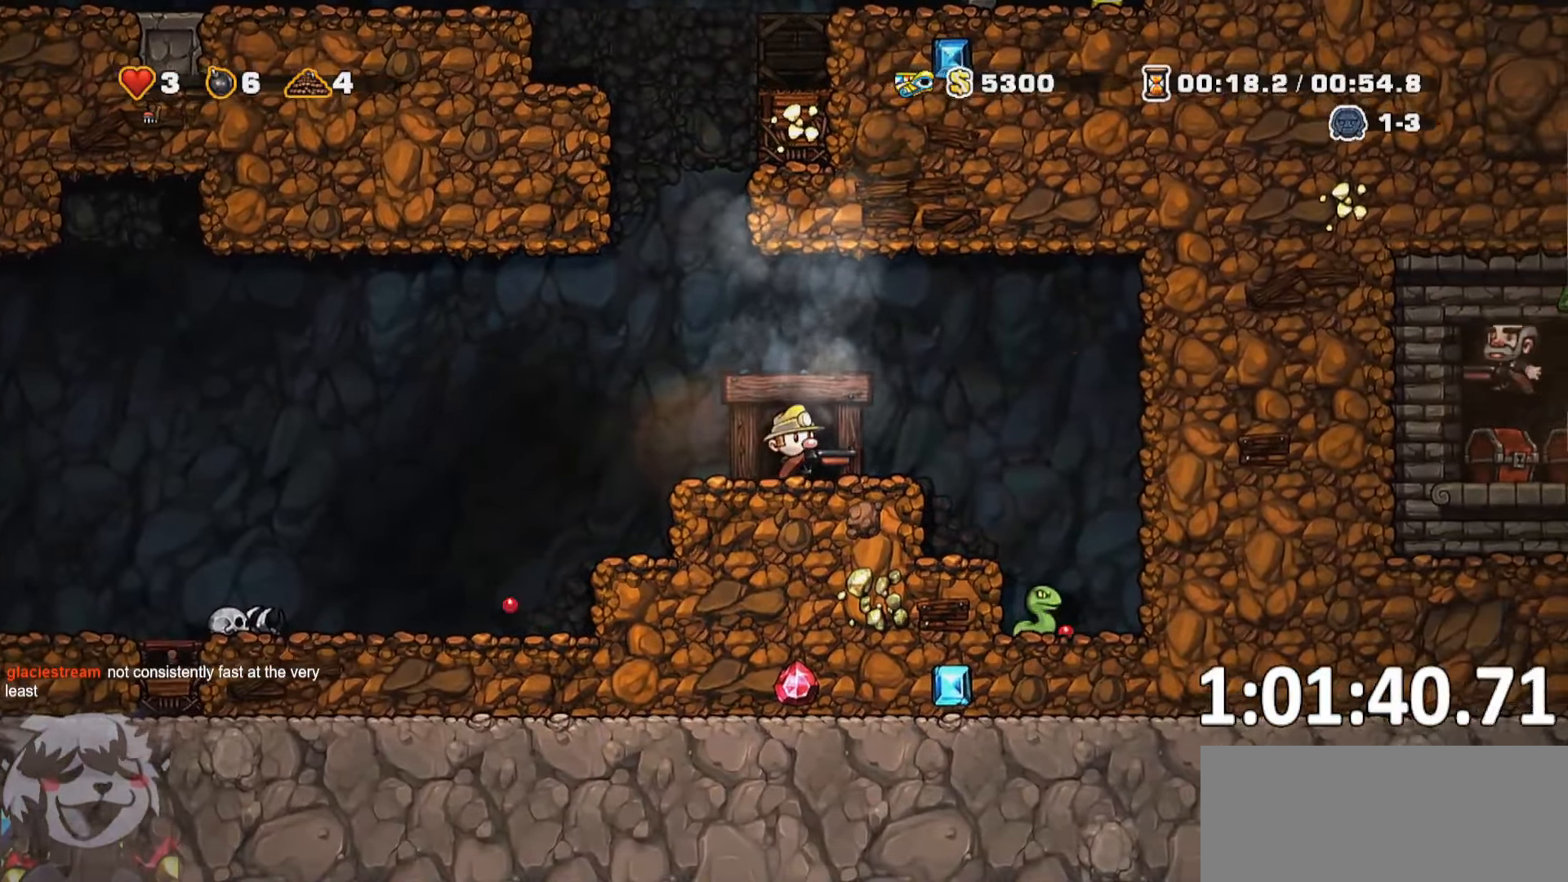
{"keys": [], "events": [[33, "o", "down"], [133, "o", "up"], [216, "o", "down"], [316, "o", "up"]]}
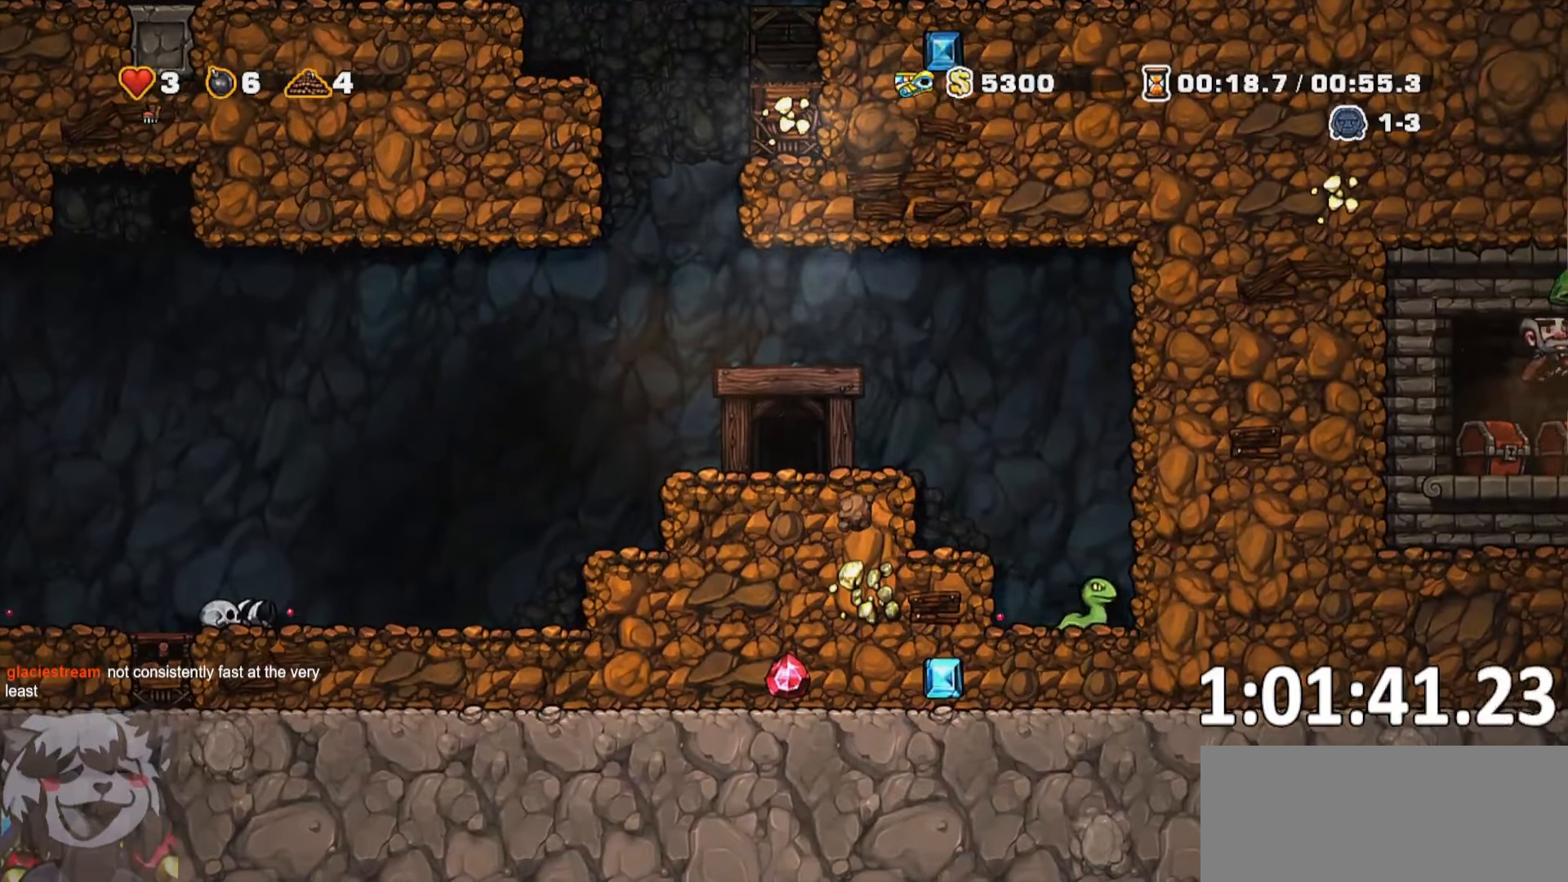
{"keys": [], "events": []}
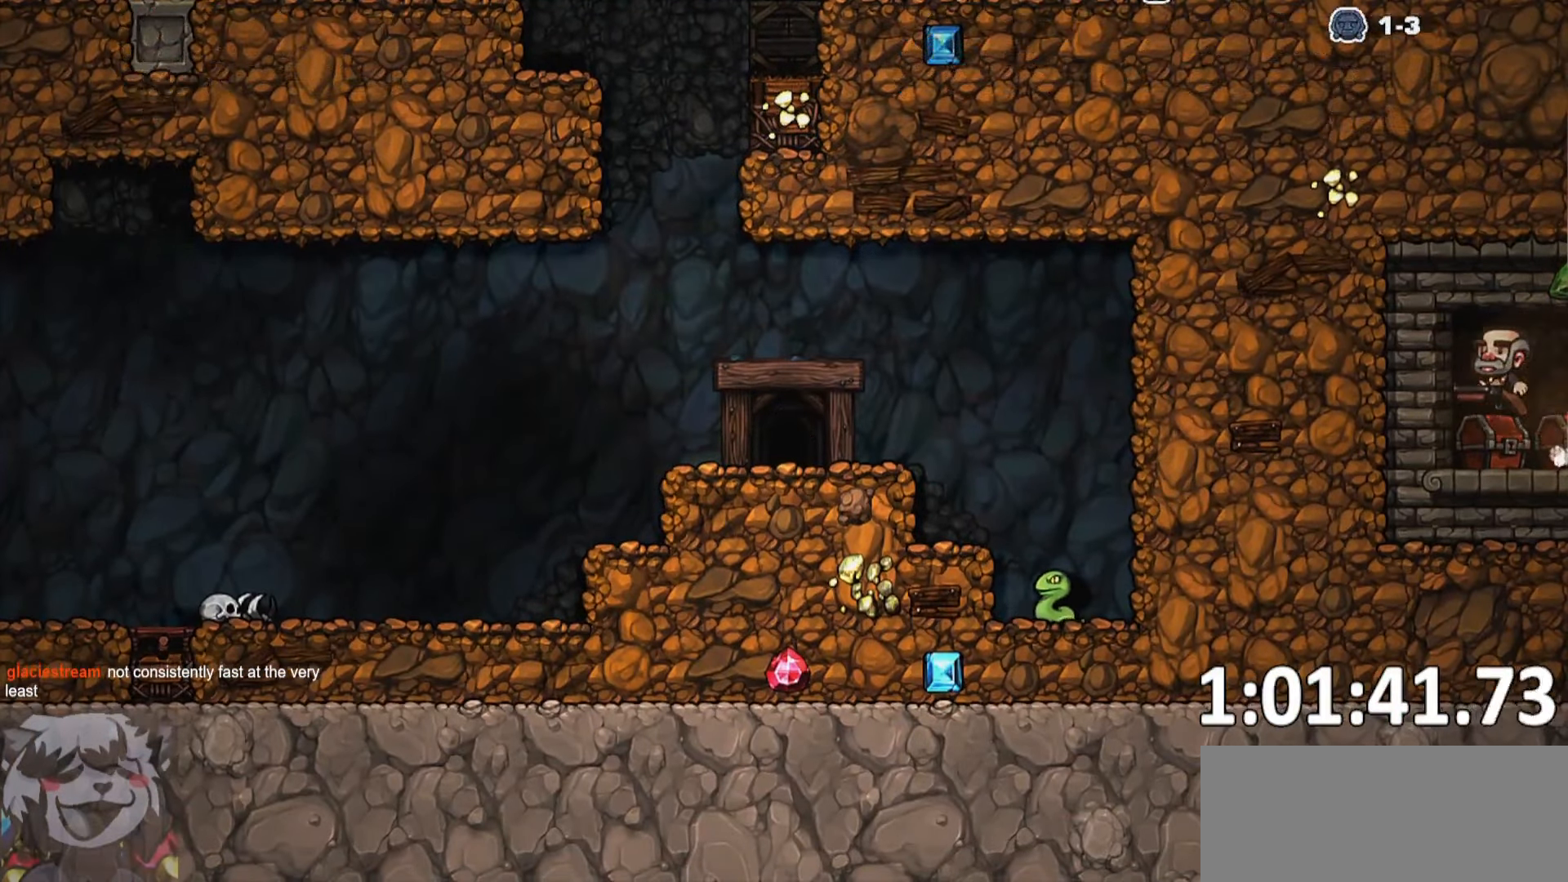
{"keys": [], "events": []}
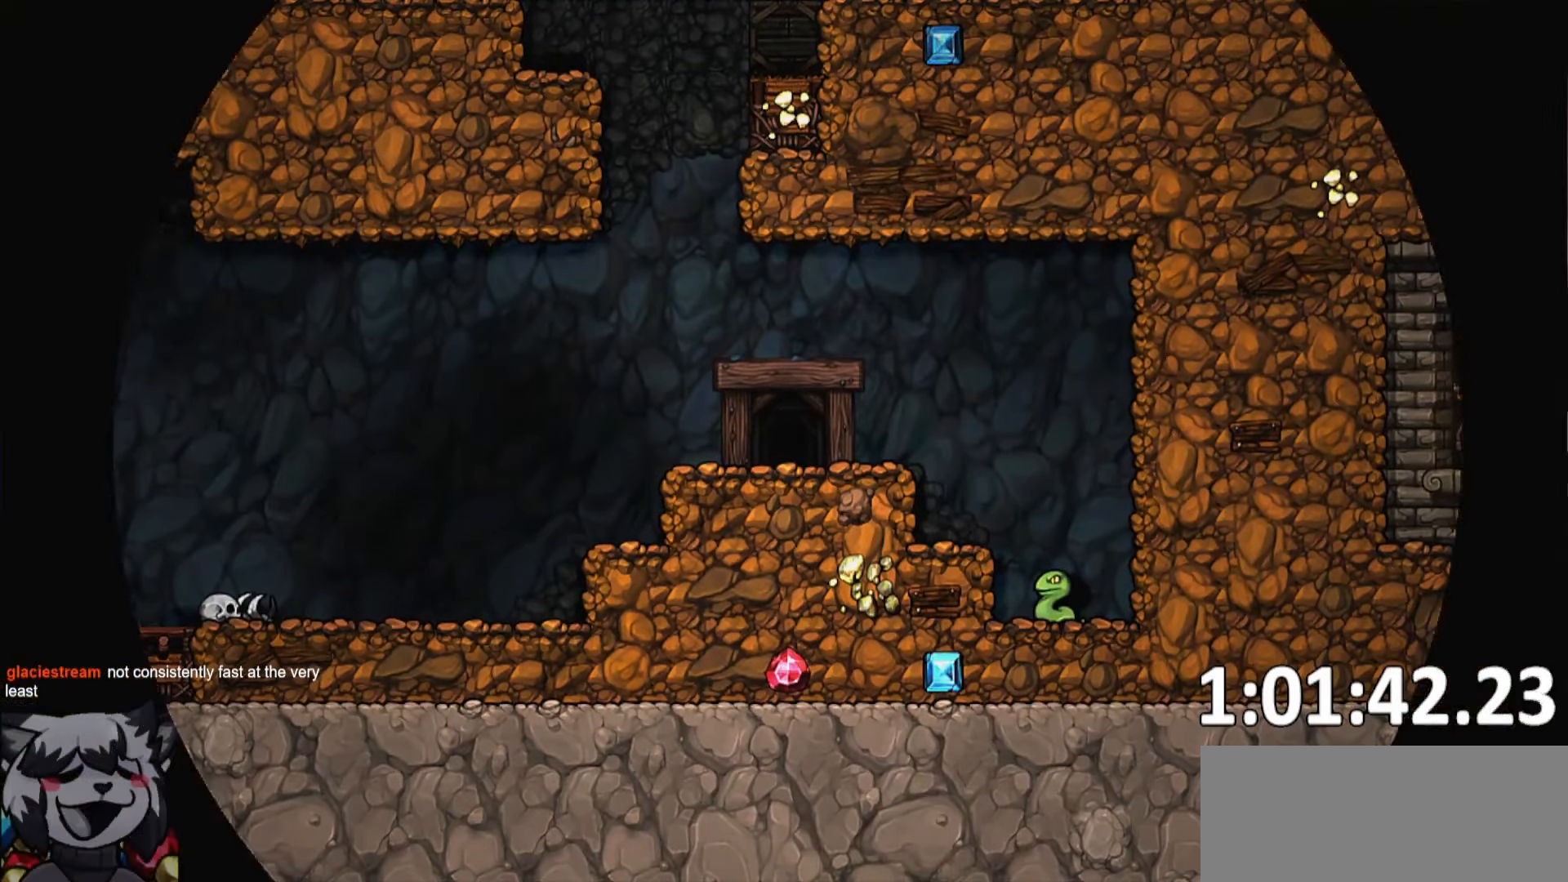
{"keys": [], "events": []}
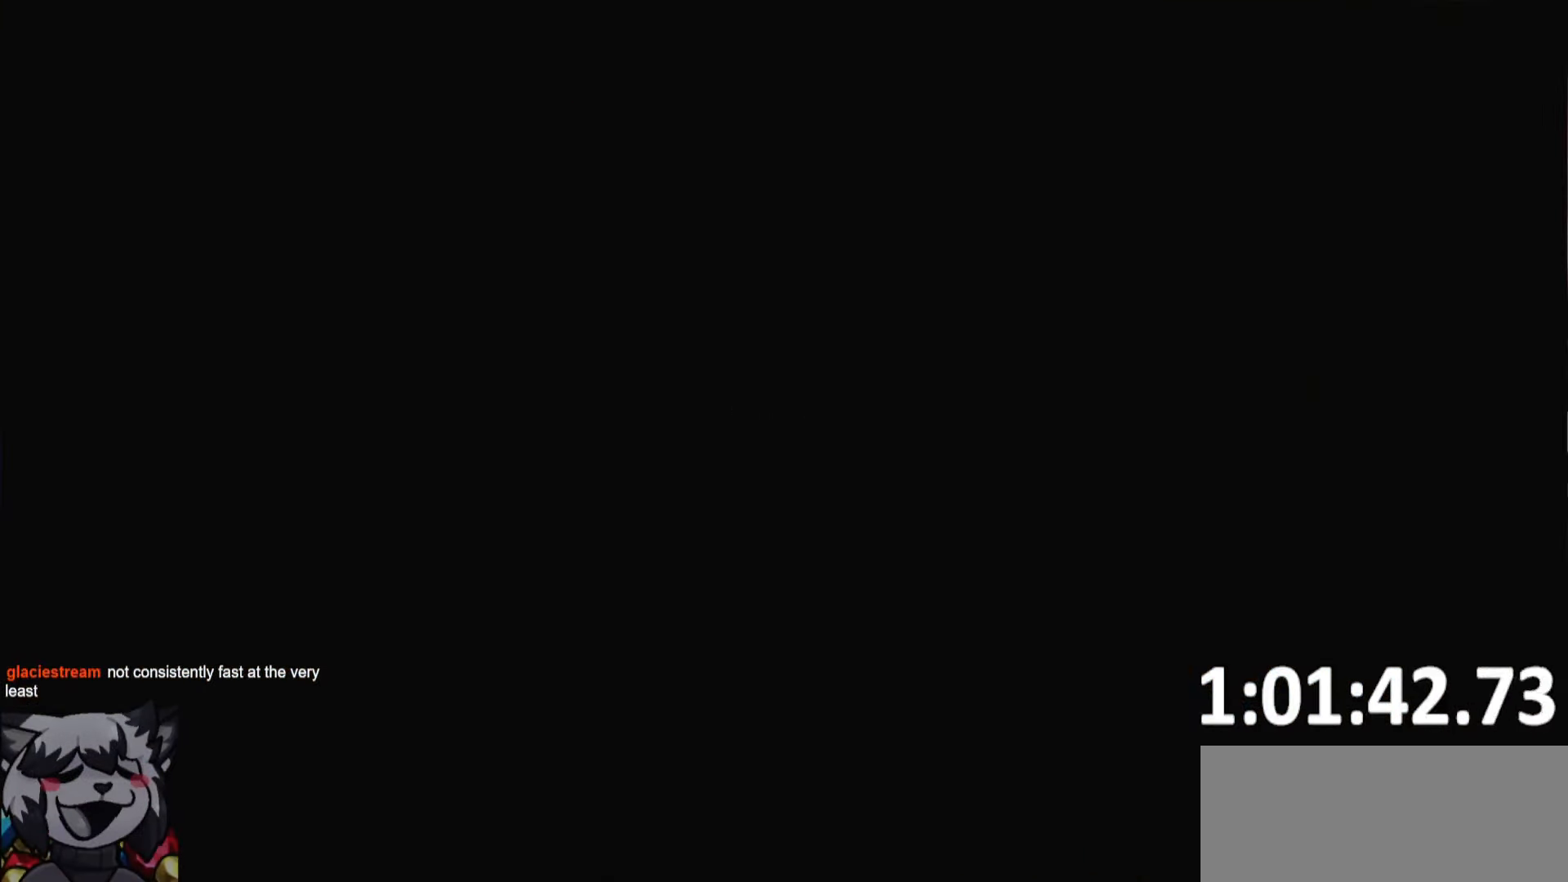
{"keys": [], "events": []}
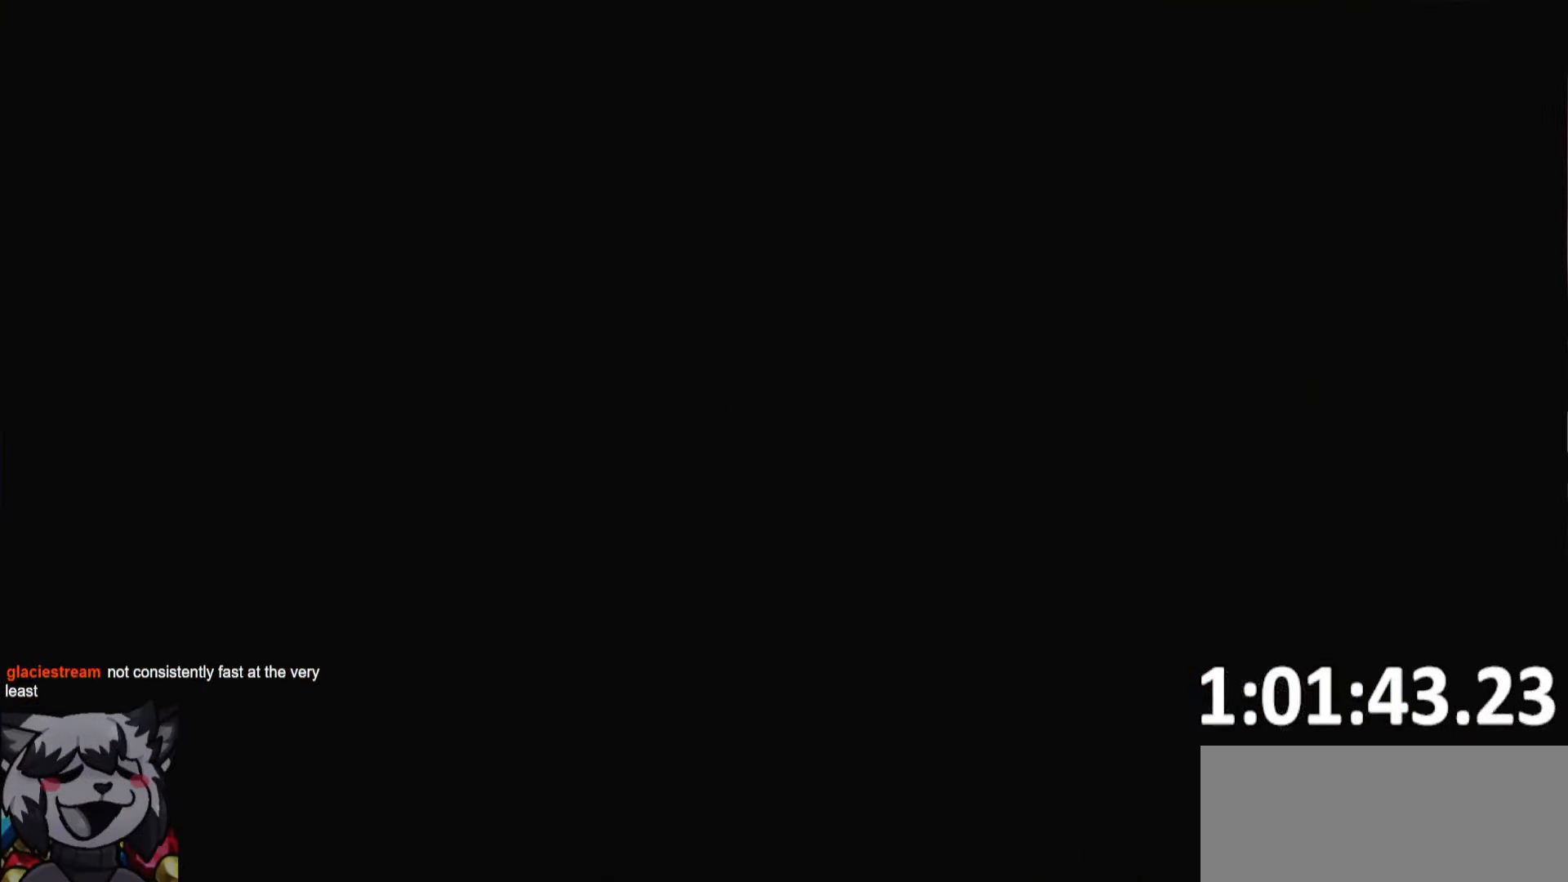
{"keys": [], "events": []}
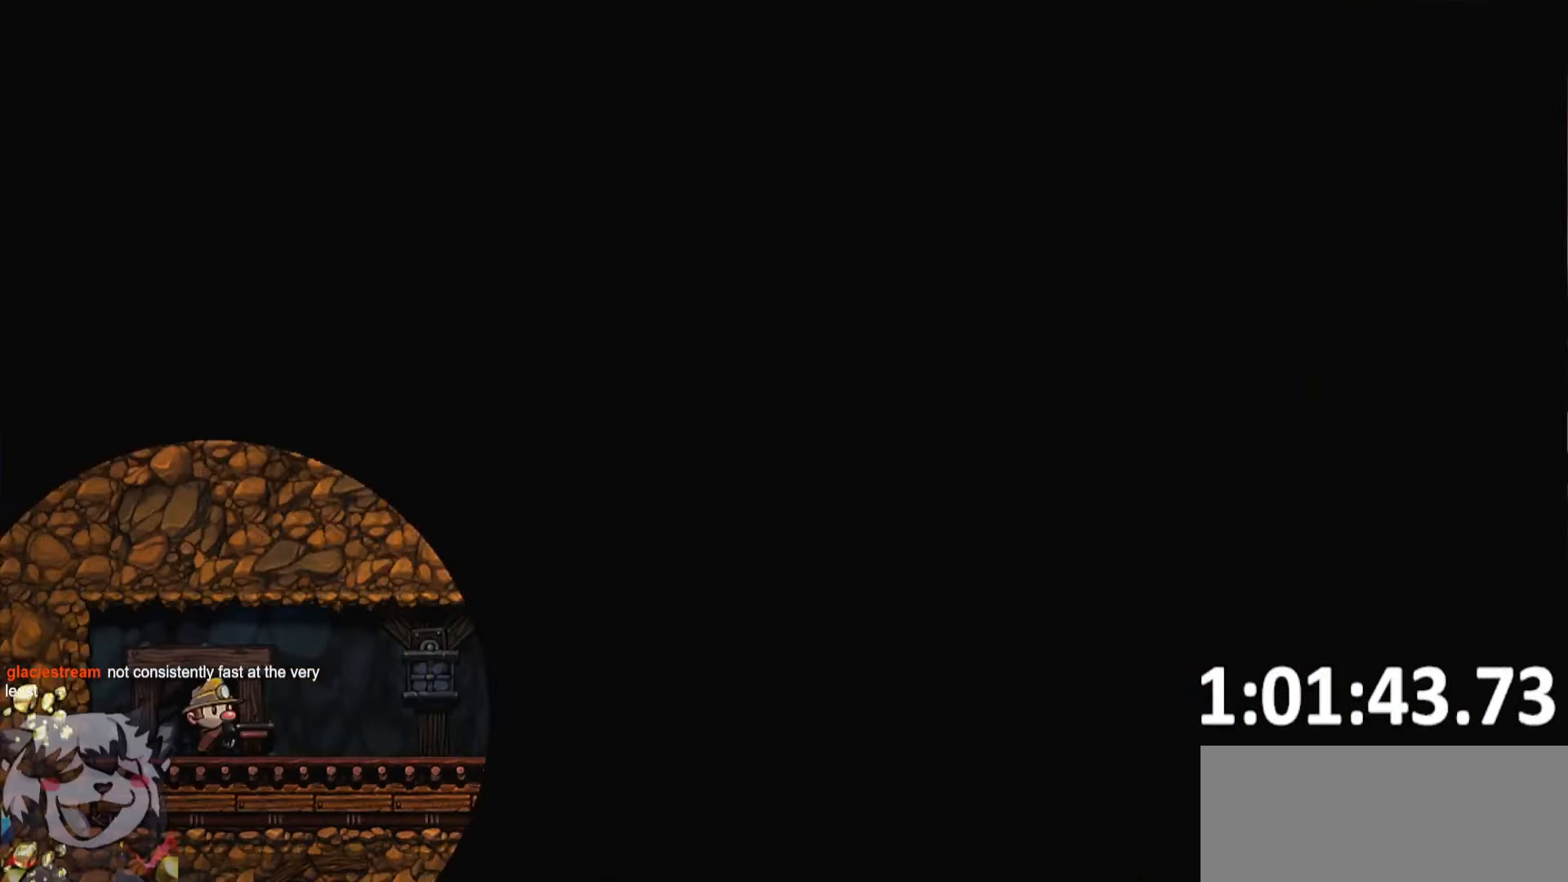
{"keys": [], "events": []}
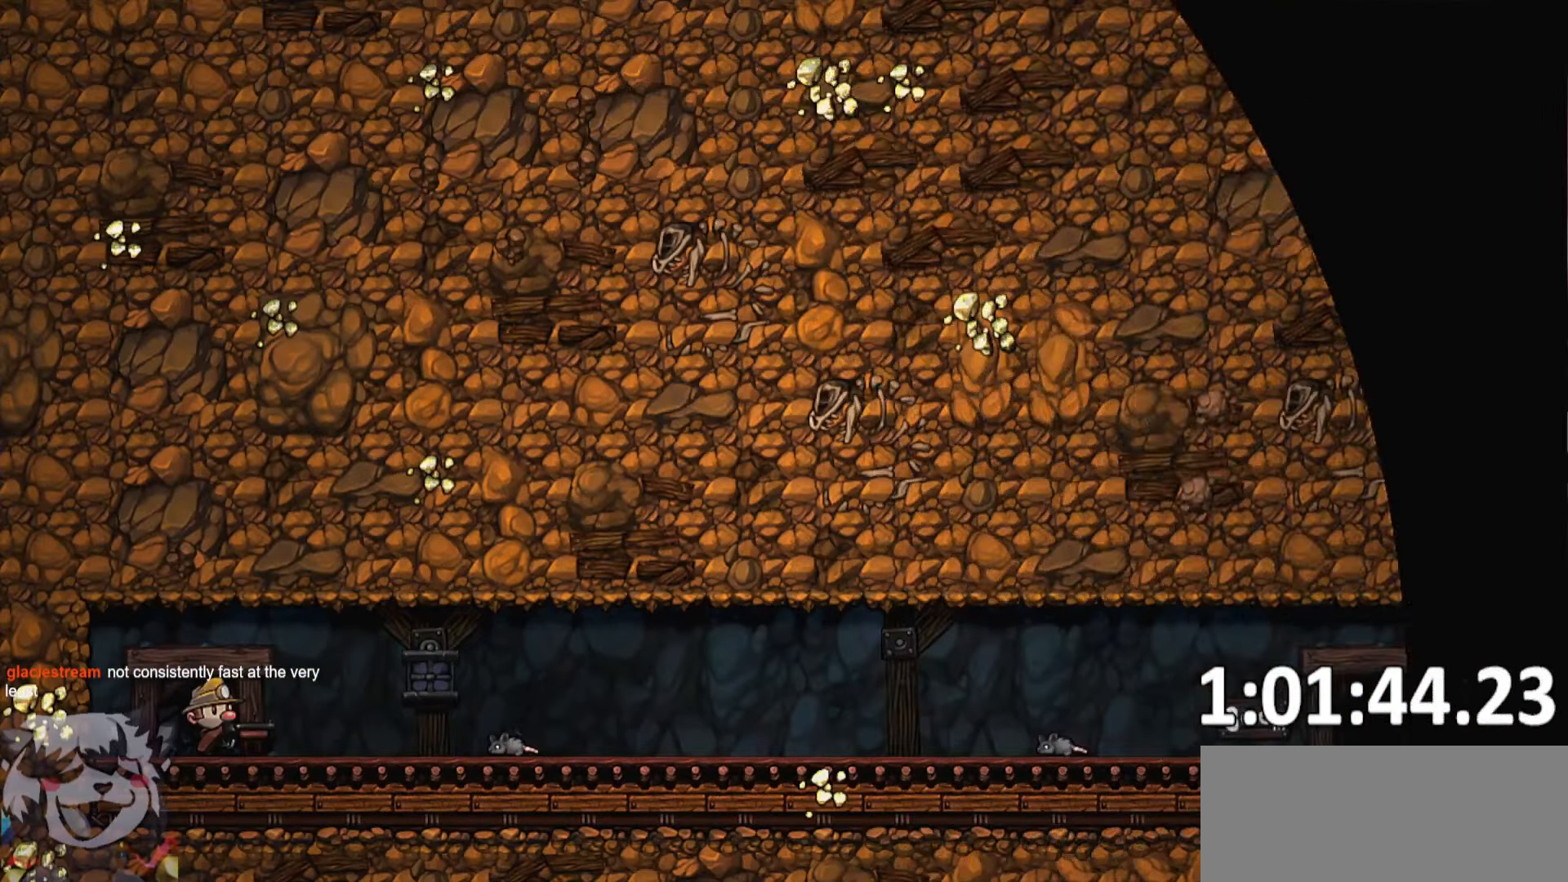
{"keys": ["jump"], "events": [[283, "jump", "down"], [367, "jump", "up"], [467, "jump", "down"]]}
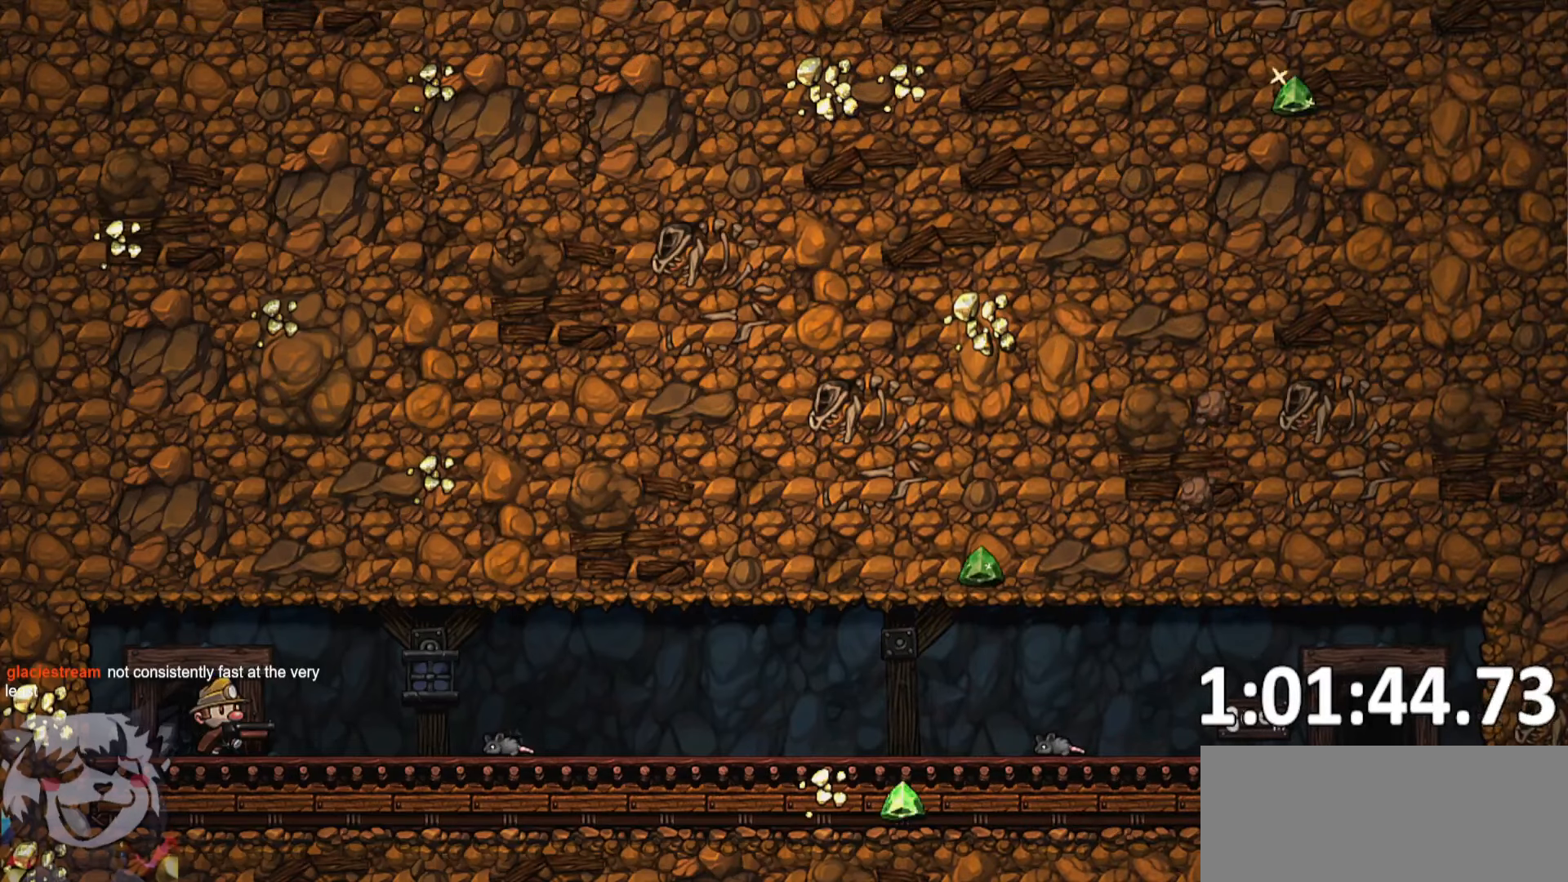
{"keys": [], "events": [[67, "jump", "up"], [117, "jump", "down"], [200, "jump", "up"]]}
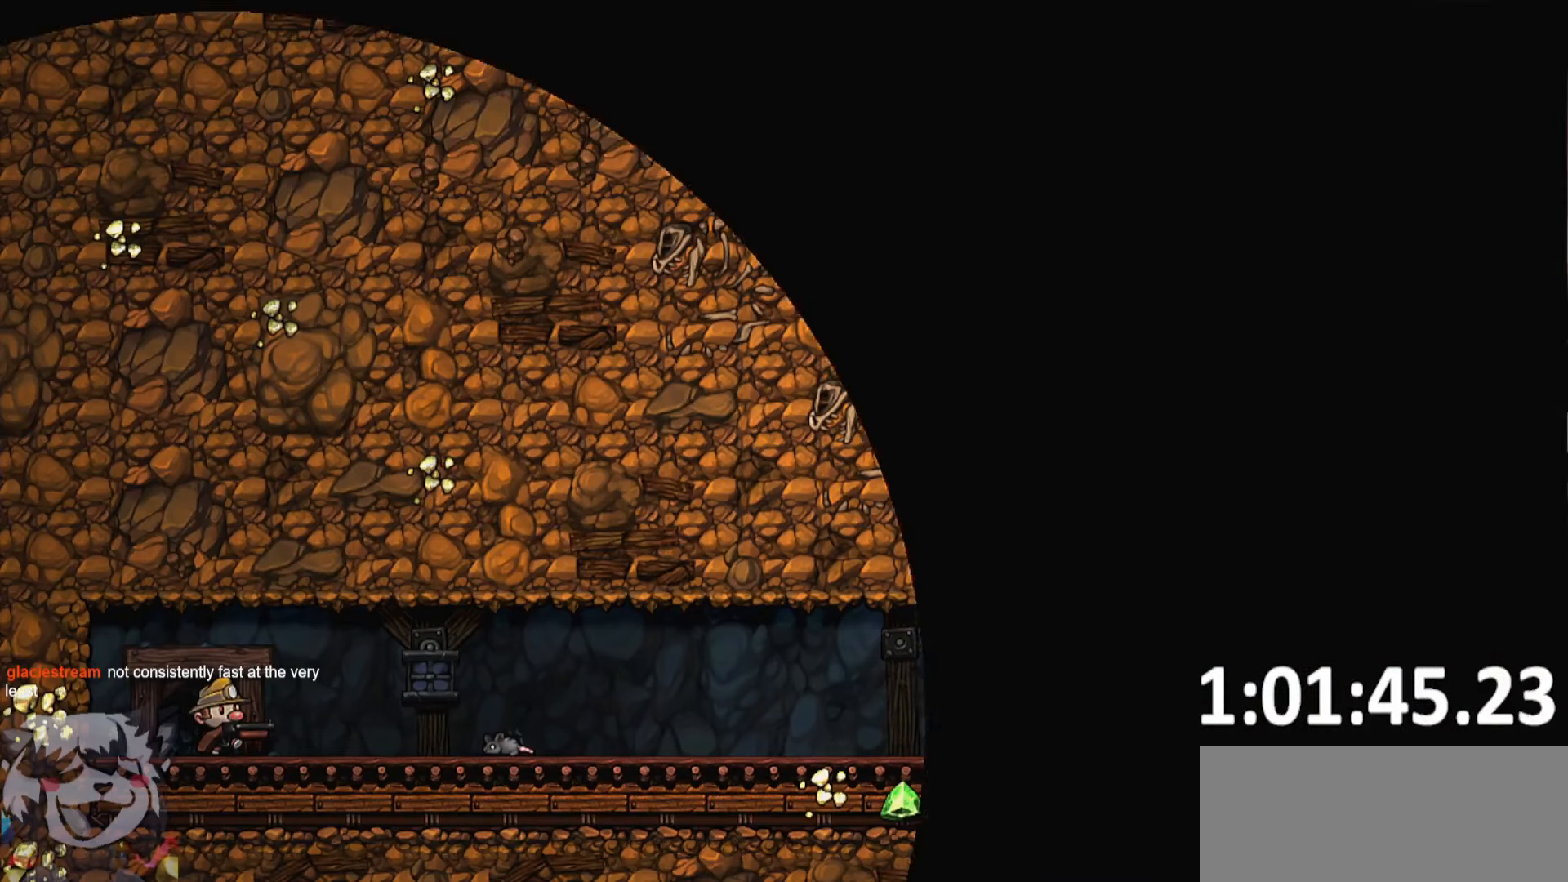
{"keys": [], "events": []}